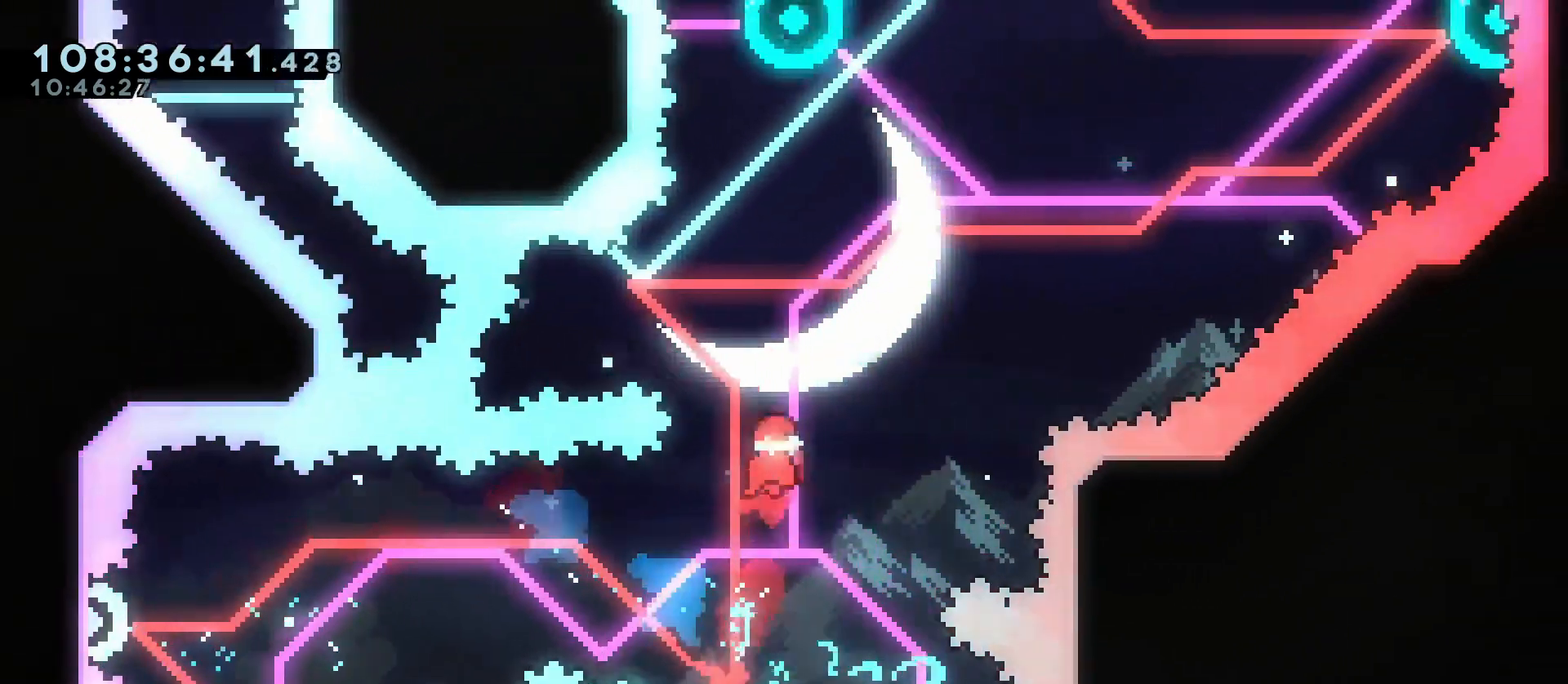
Gameplay with keyboard; each line is a JSON object with the keys held at the frame after it. "events" lists presses ("down") and releases ("up") of "a", "d", "dash", "demo", "grab", "jump", "jump2", "menu", "s" and "w" between this image and that frame as [ms after this image, input, new state], when the widget could be followed in between. No other keys are recorded. Mouse input is not recorded. Key names are as the overlay labels them; some are game actions (e.g. jump) rather than physical keys.
{"keys": ["d", "w"], "events": [[83, "d", "down"], [267, "d", "up"], [317, "a", "down"], [317, "dash", "down"], [317, "w", "down"], [450, "d", "down"], [500, "a", "up"], [500, "dash", "up"]]}
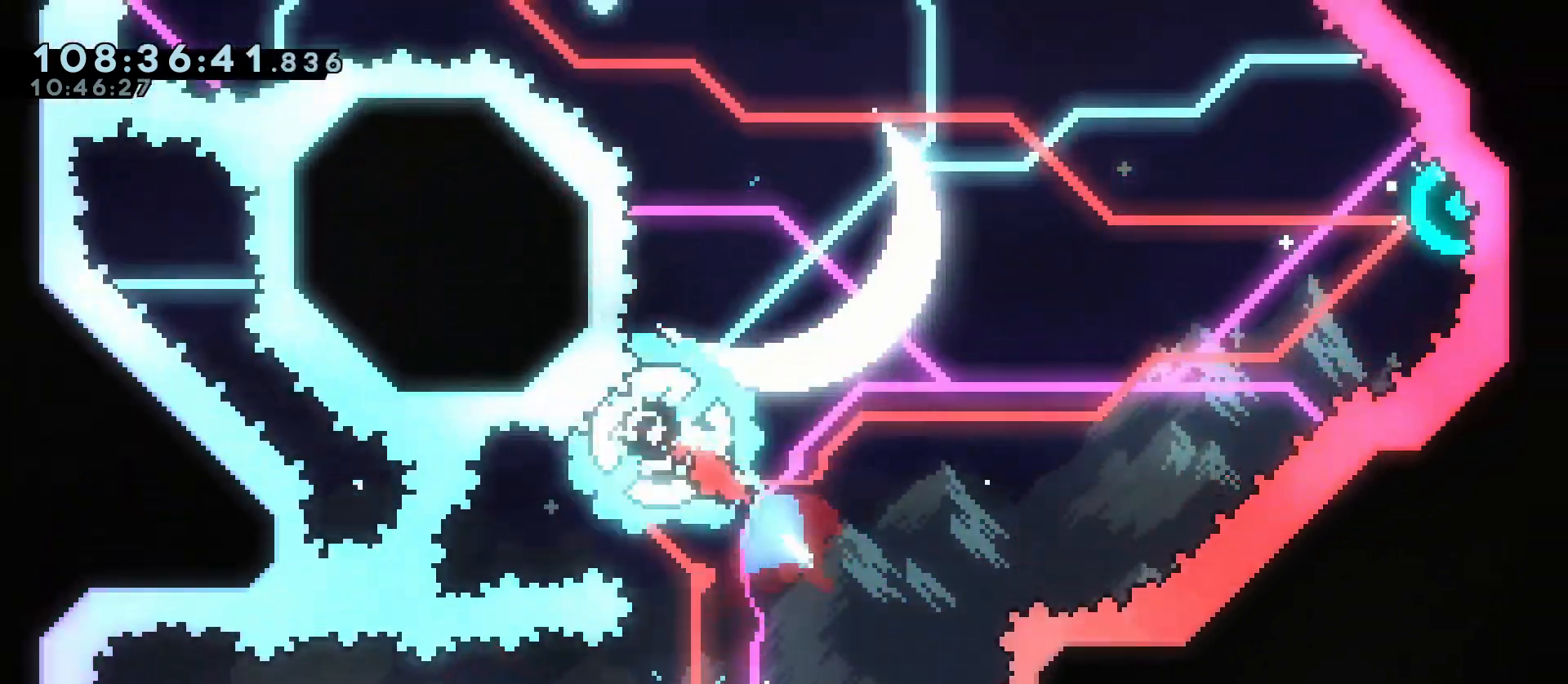
{"keys": ["d", "dash", "w"], "events": [[383, "dash", "down"]]}
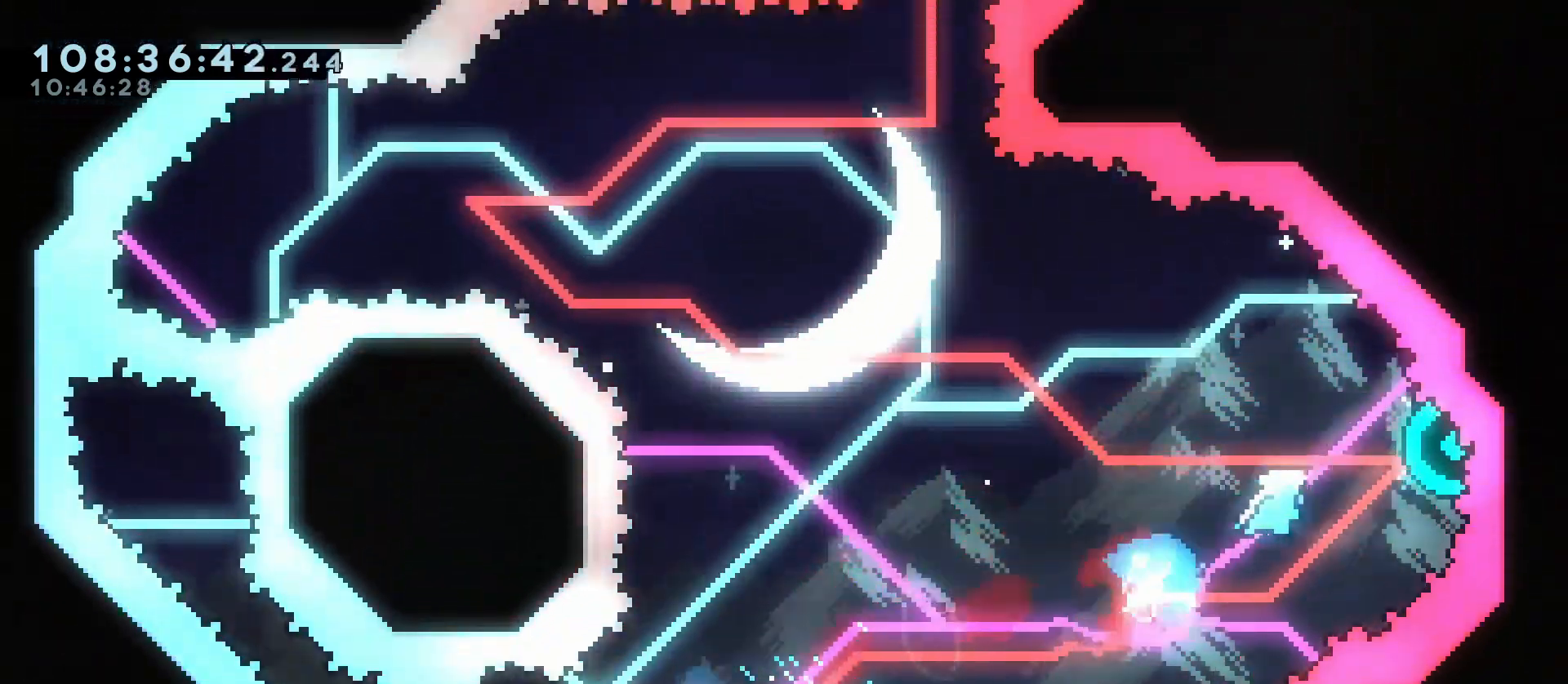
{"keys": ["a"], "events": [[67, "dash", "up"], [67, "w", "up"], [167, "a", "down"], [167, "d", "up"]]}
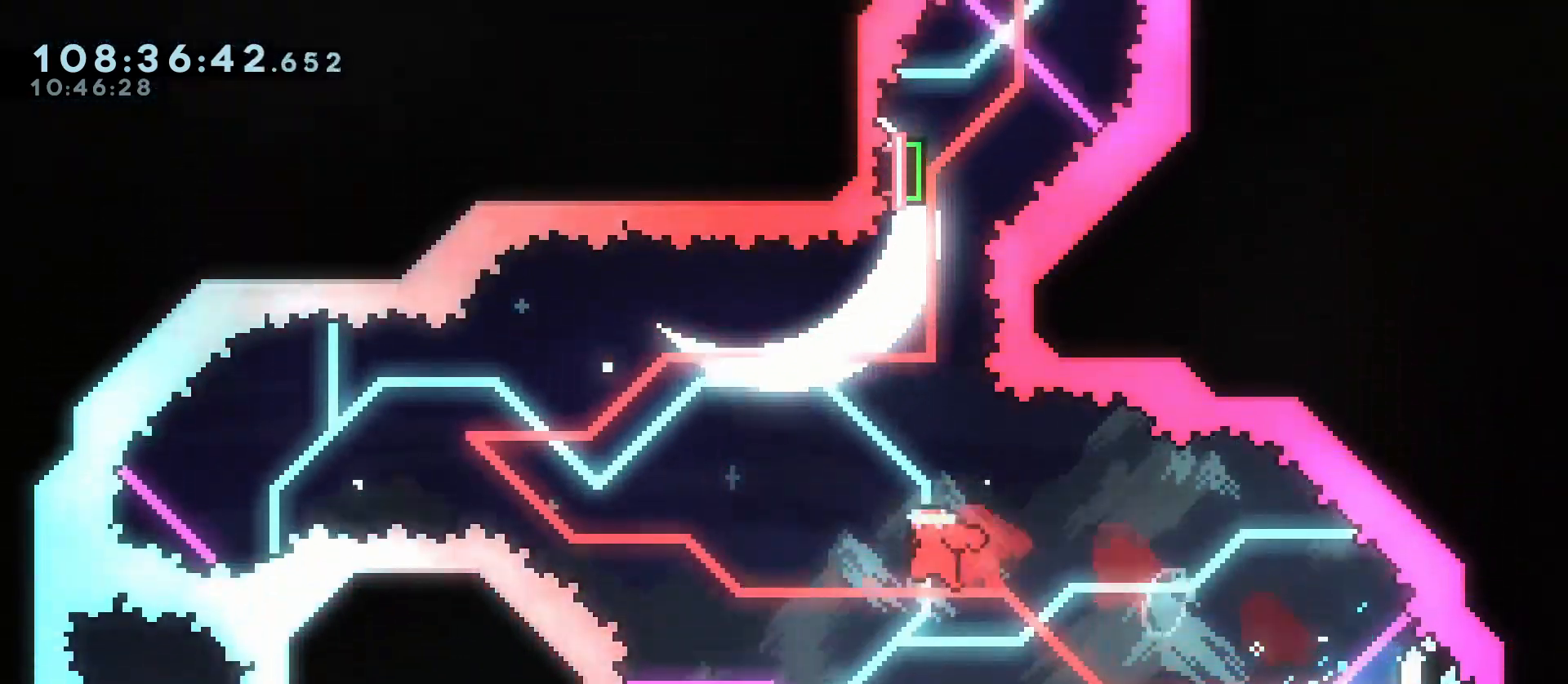
{"keys": ["a", "dash"], "events": [[217, "w", "down"], [267, "dash", "down"], [417, "w", "up"]]}
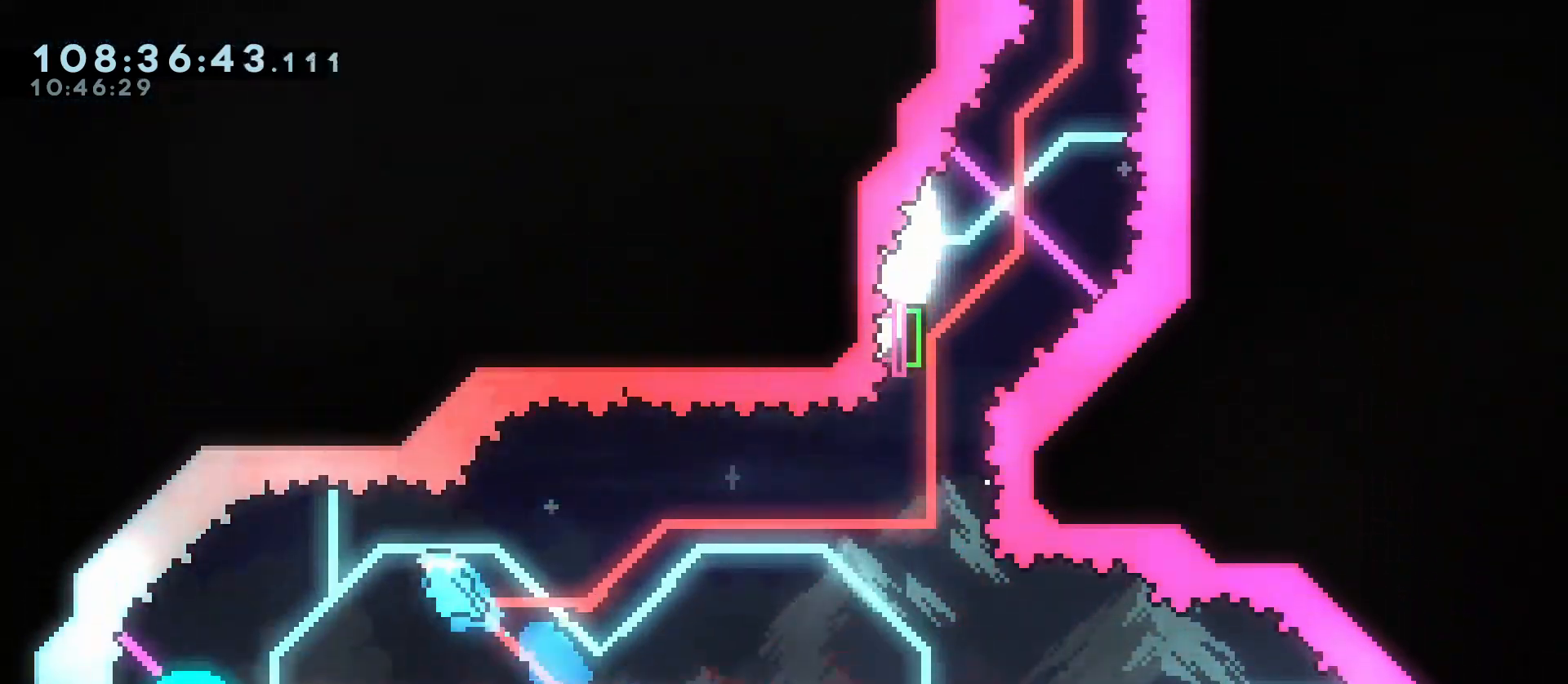
{"keys": ["d"], "events": [[200, "dash", "up"], [233, "a", "up"], [233, "d", "down"]]}
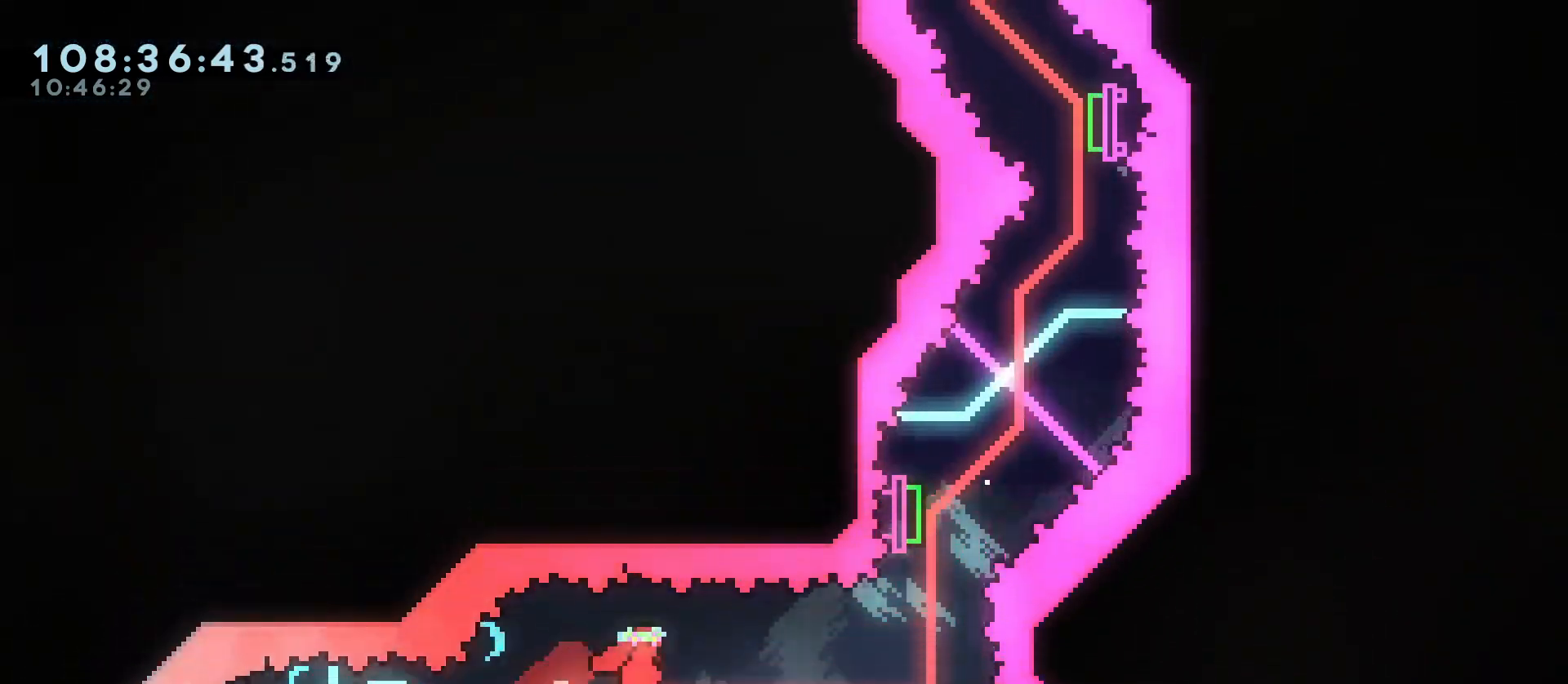
{"keys": ["w"], "events": [[217, "d", "up"], [217, "w", "down"], [250, "dash", "down"], [400, "dash", "up"]]}
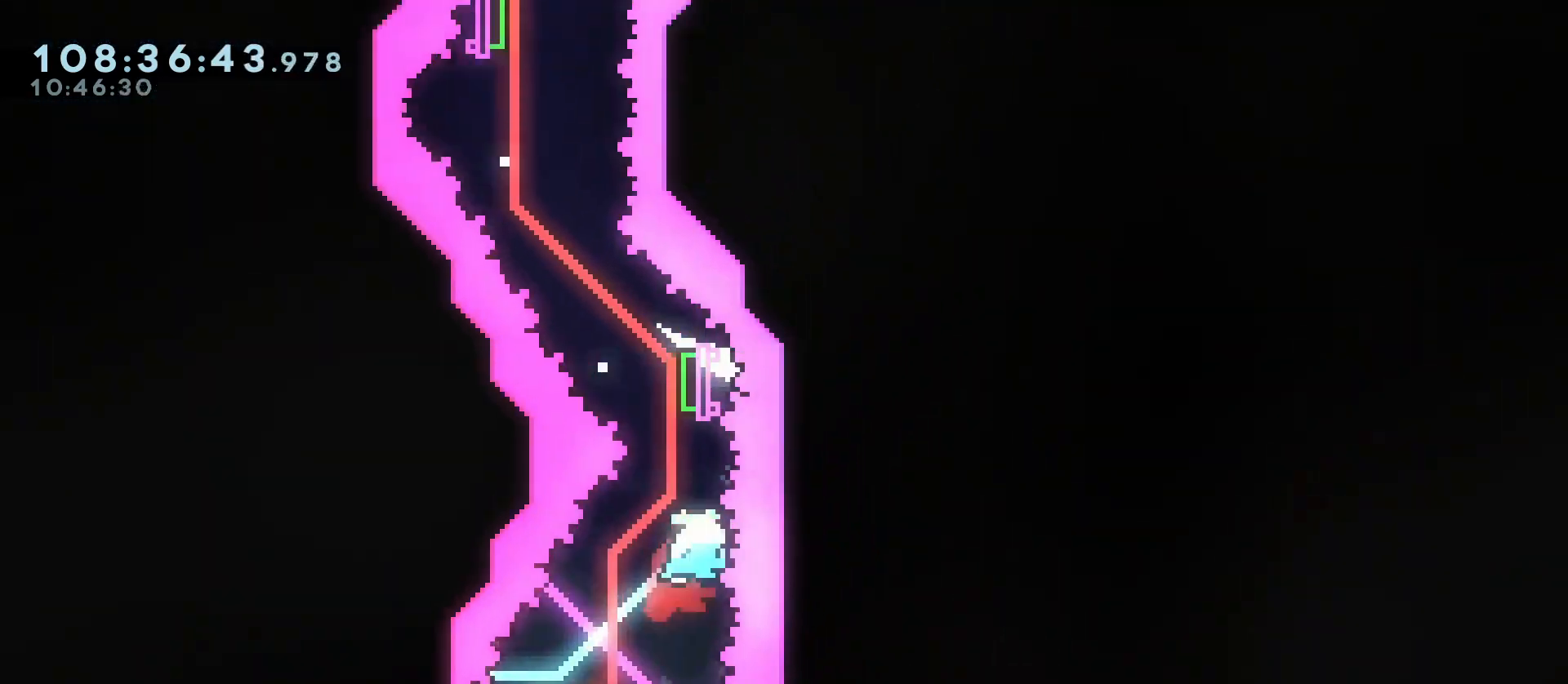
{"keys": ["a"], "events": [[33, "dash", "down"], [183, "dash", "up"], [317, "dash", "down"], [467, "dash", "up"], [500, "a", "down"], [500, "w", "up"]]}
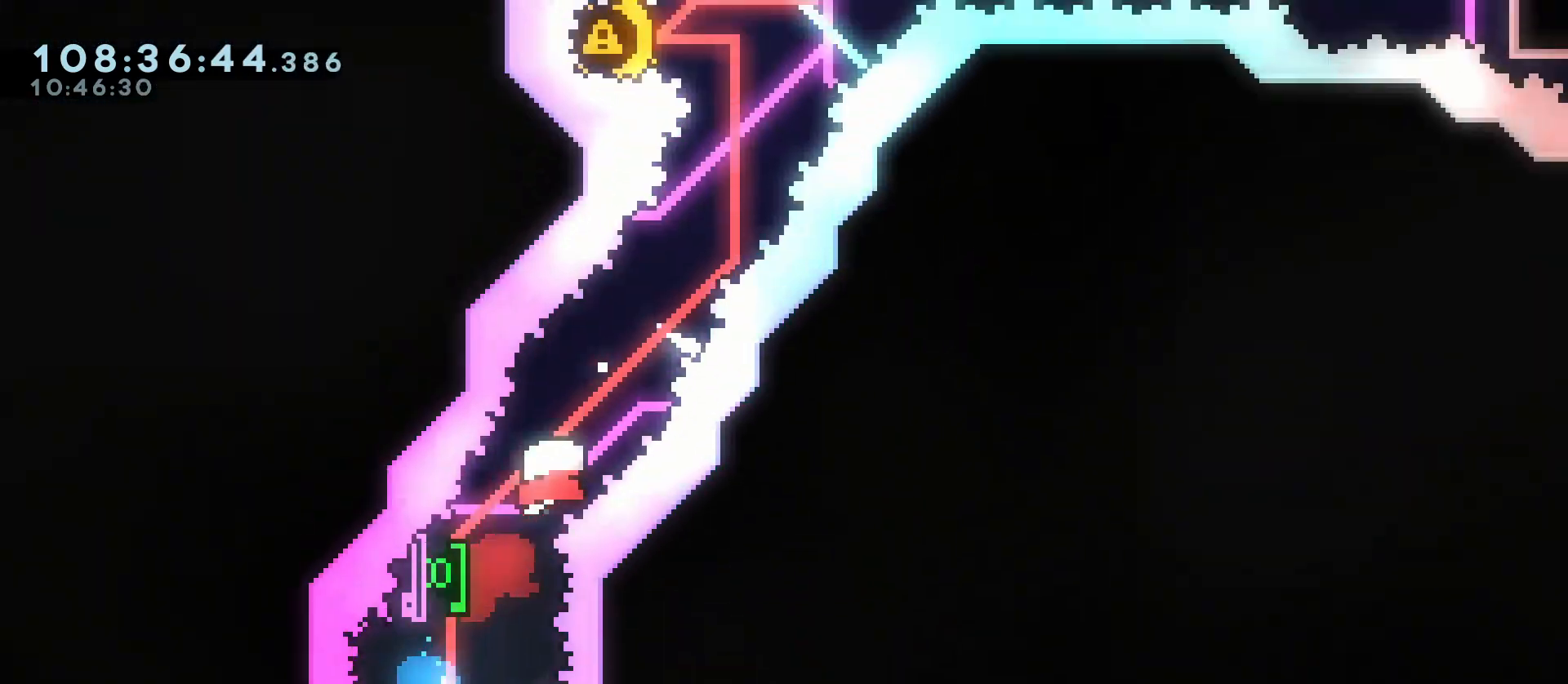
{"keys": ["d"], "events": [[333, "demo", "down"], [467, "a", "up"], [467, "d", "down"], [467, "demo", "up"]]}
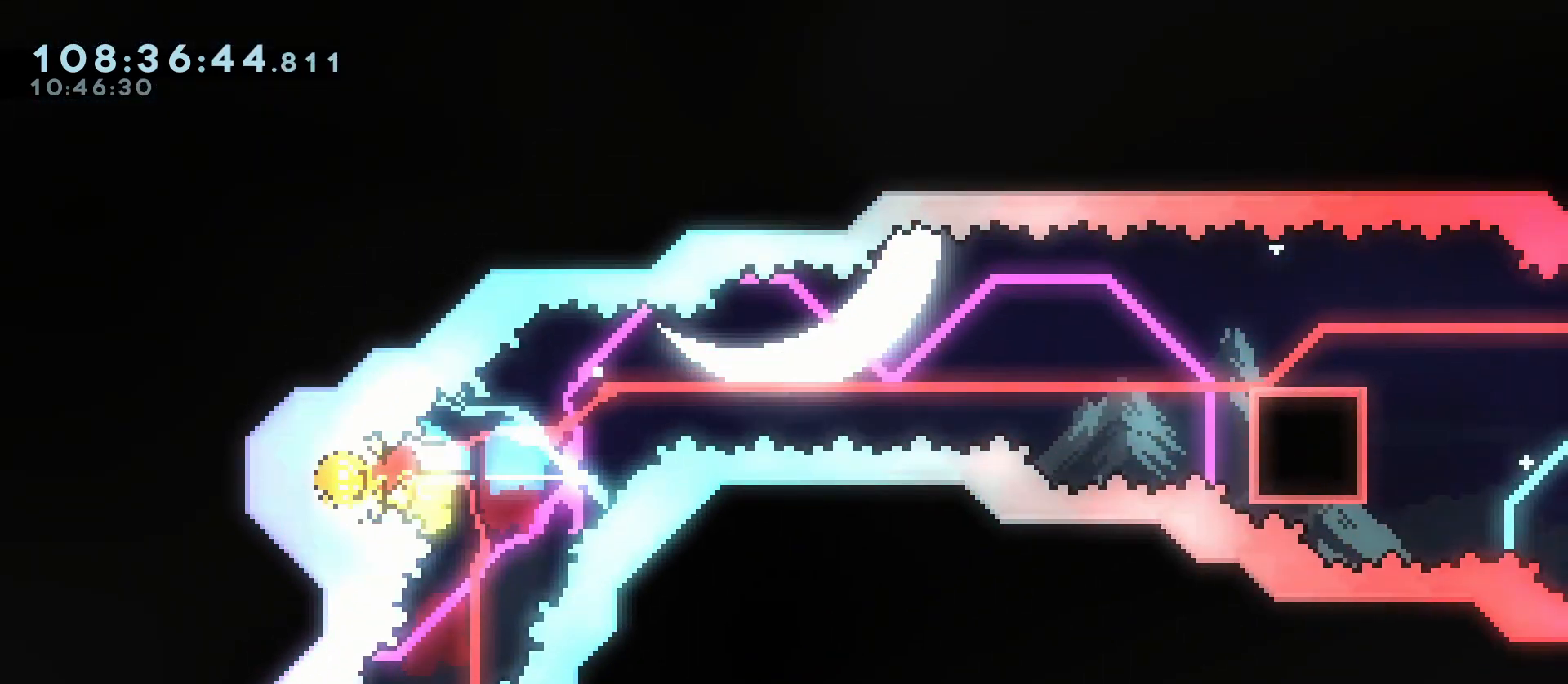
{"keys": ["d"], "events": []}
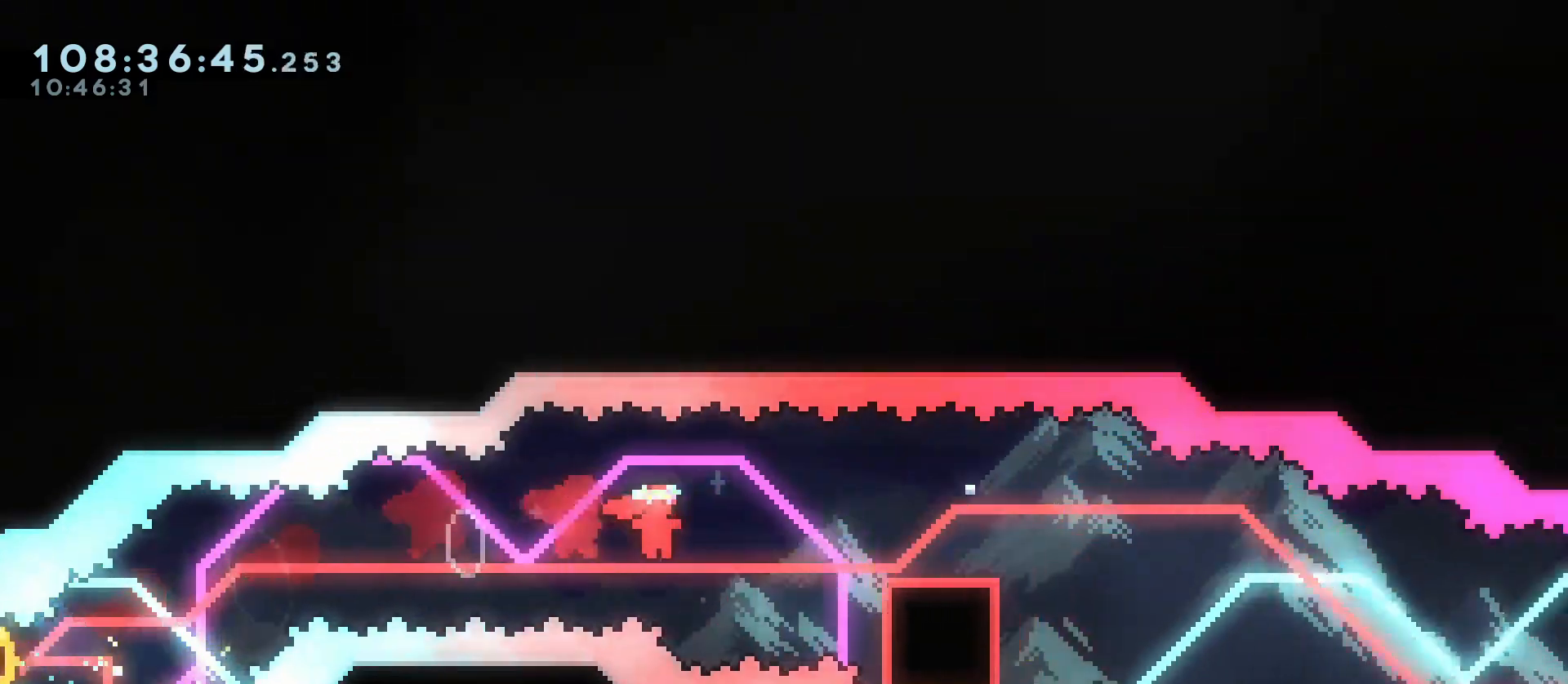
{"keys": ["d", "demo", "jump", "s"], "events": [[183, "demo", "down"], [317, "demo", "up"], [317, "s", "down"], [367, "jump", "down"], [450, "demo", "down"]]}
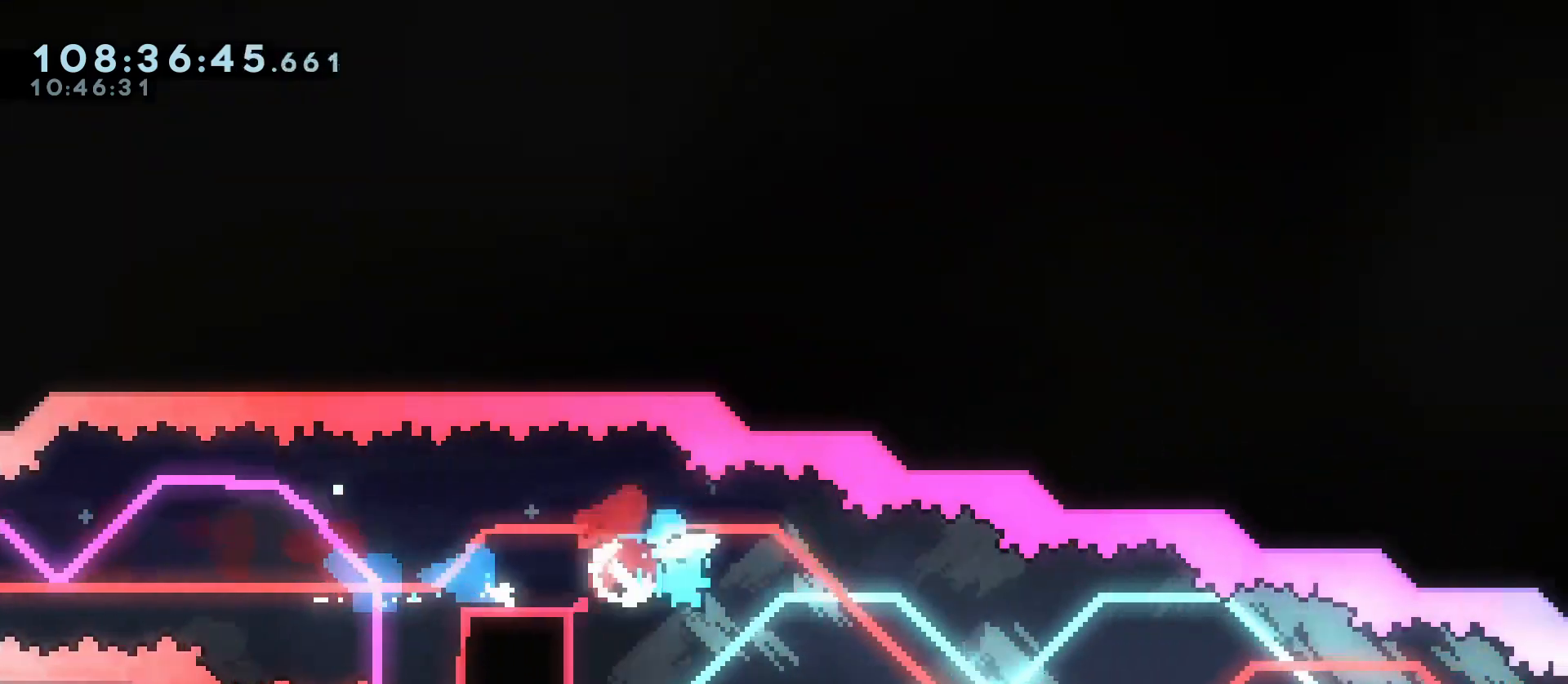
{"keys": ["d", "s"], "events": [[100, "jump", "up"], [150, "demo", "up"], [283, "jump", "down"], [383, "demo", "down"], [467, "demo", "up"], [467, "jump", "up"]]}
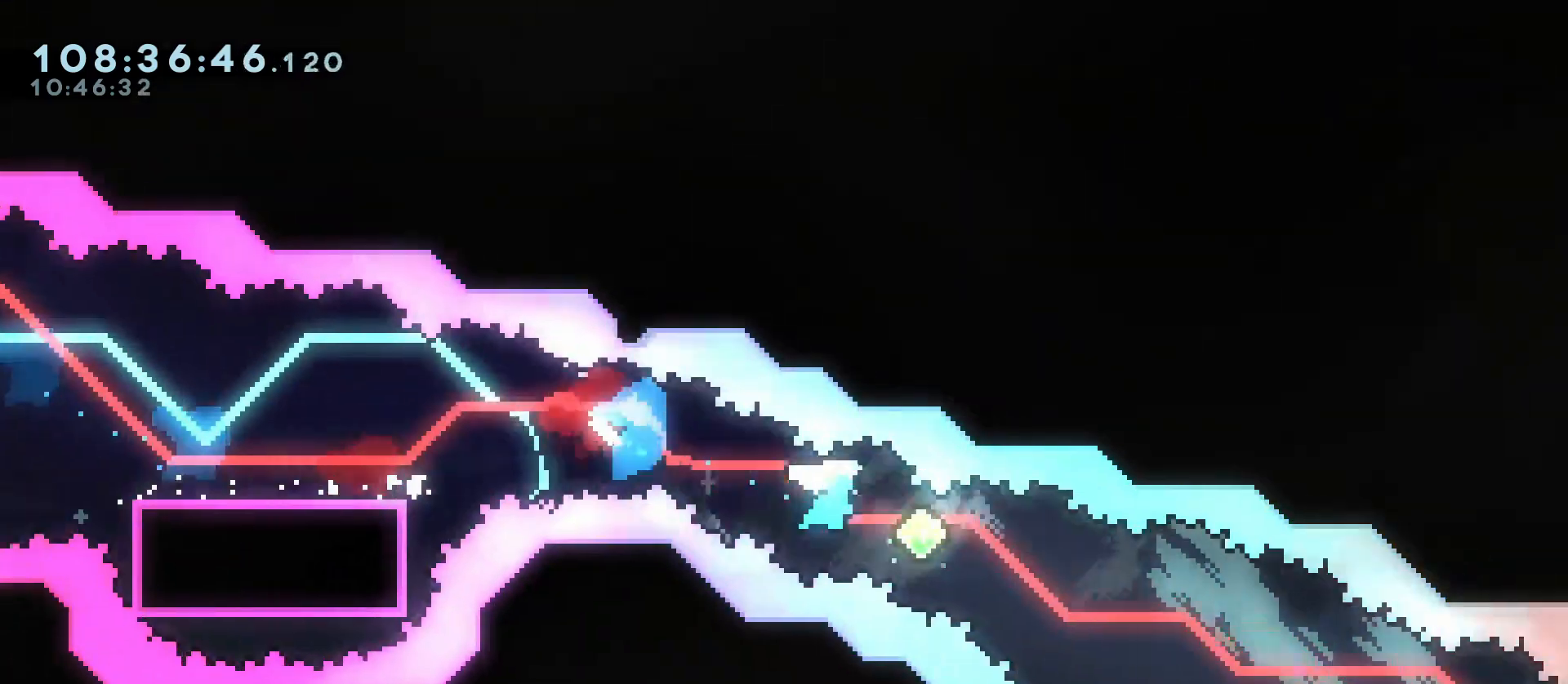
{"keys": ["d"], "events": [[17, "s", "up"]]}
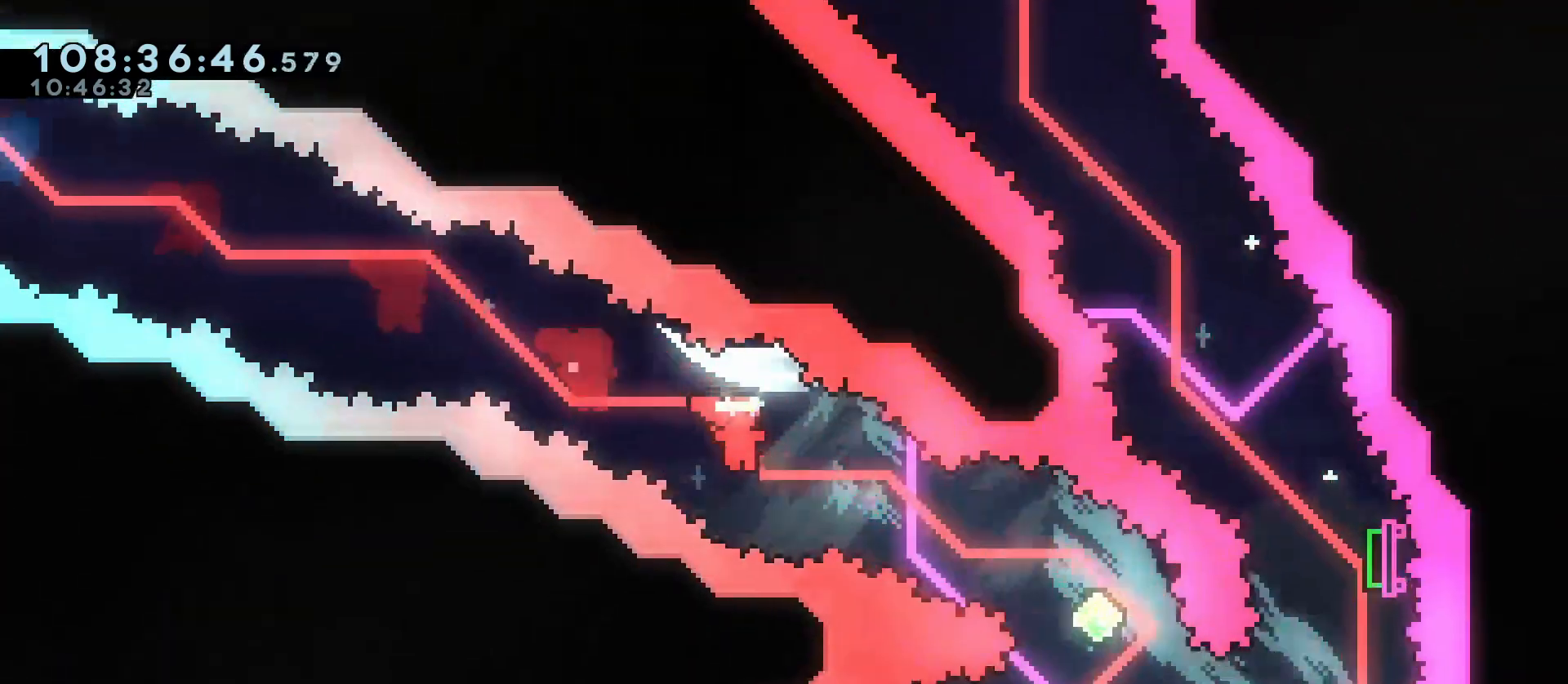
{"keys": ["a"], "events": [[217, "a", "down"], [217, "s", "down"], [267, "d", "up"], [267, "dash", "down"], [367, "s", "up"], [417, "dash", "up"]]}
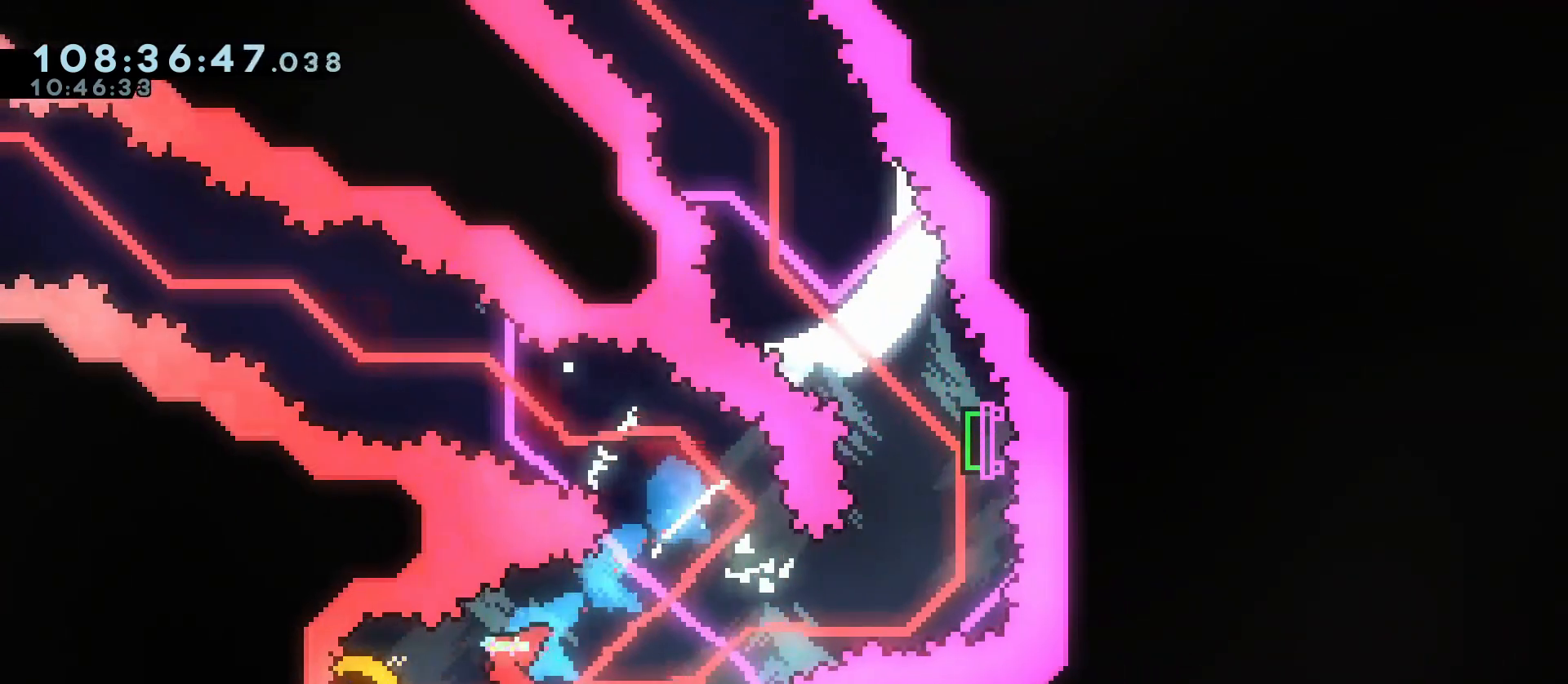
{"keys": ["d"], "events": [[50, "dash", "down"], [200, "a", "up"], [200, "d", "down"], [200, "dash", "up"]]}
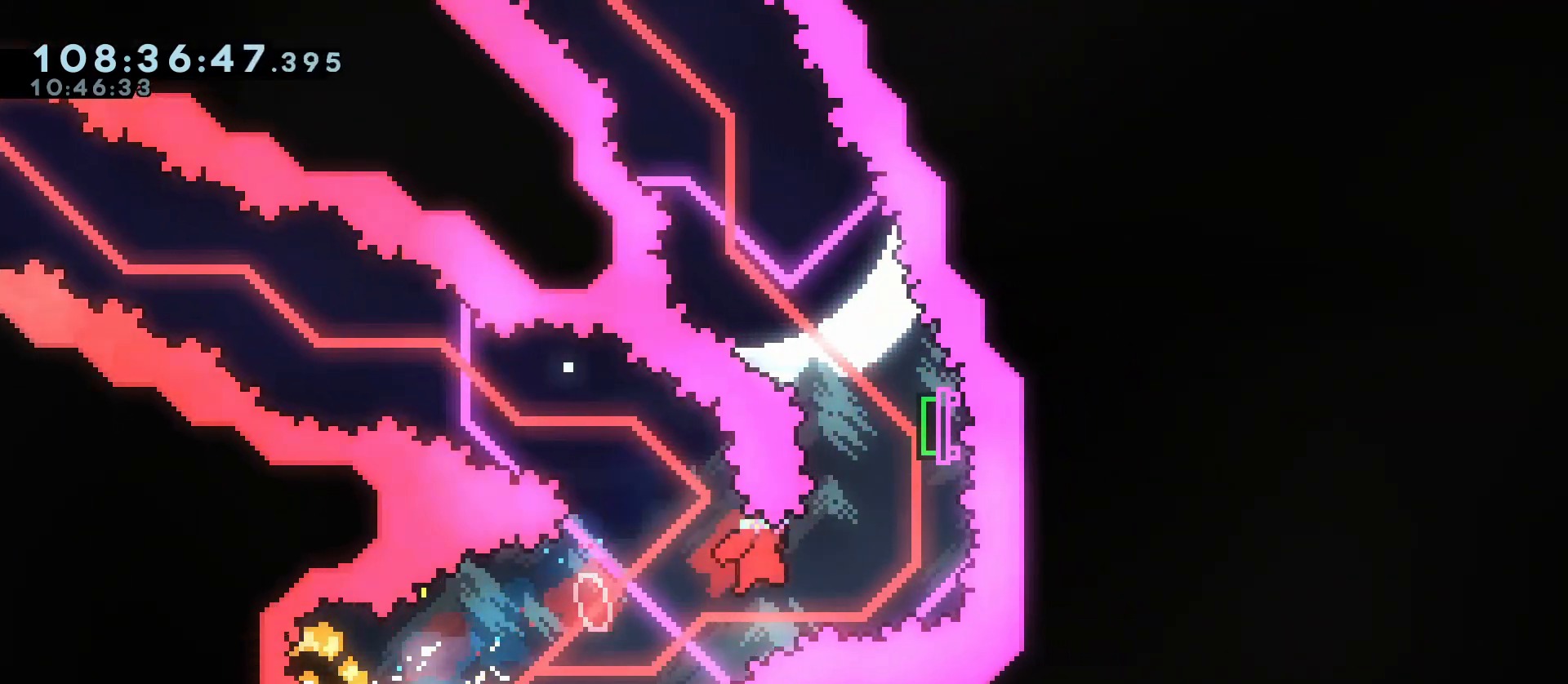
{"keys": [], "events": [[167, "d", "up"], [167, "dash", "down"], [167, "w", "down"], [350, "dash", "up"], [400, "w", "up"]]}
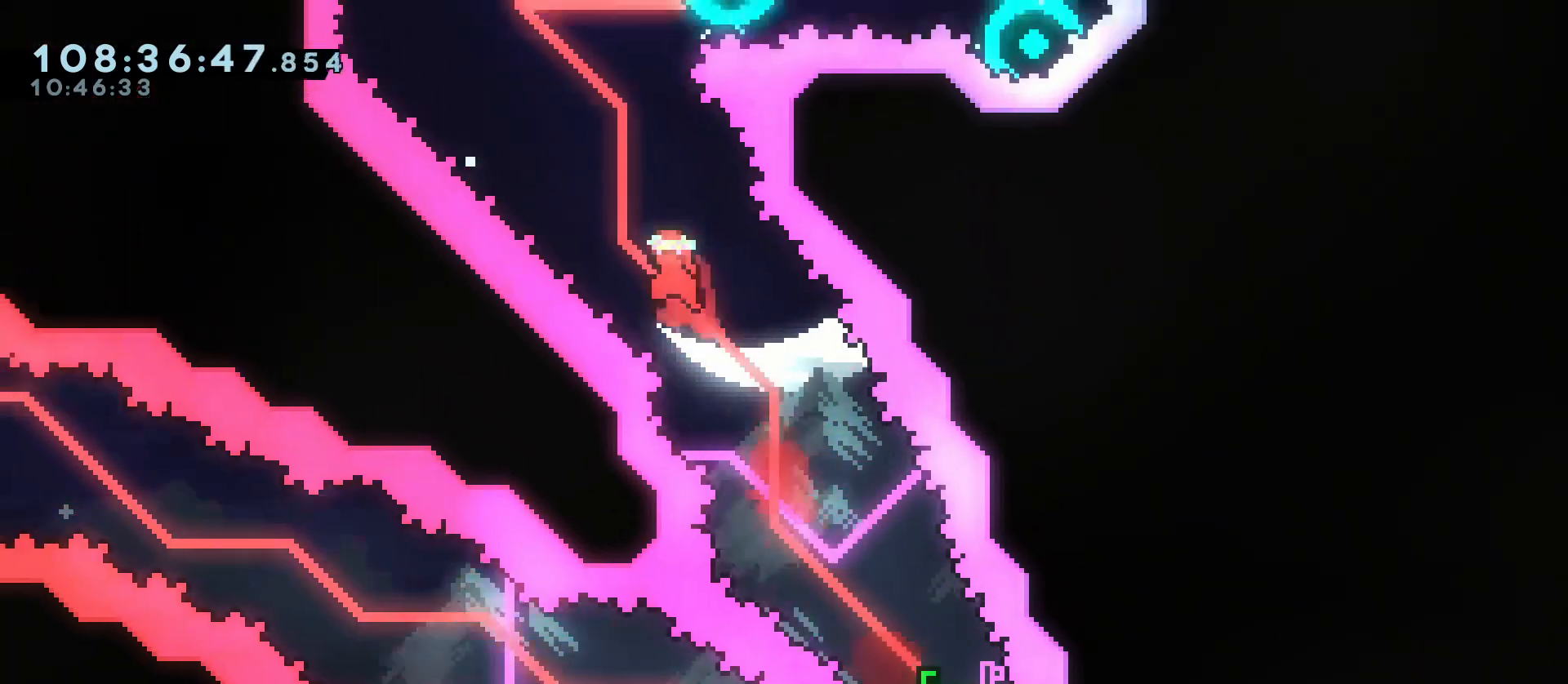
{"keys": ["d", "dash"], "events": [[467, "d", "down"], [467, "dash", "down"]]}
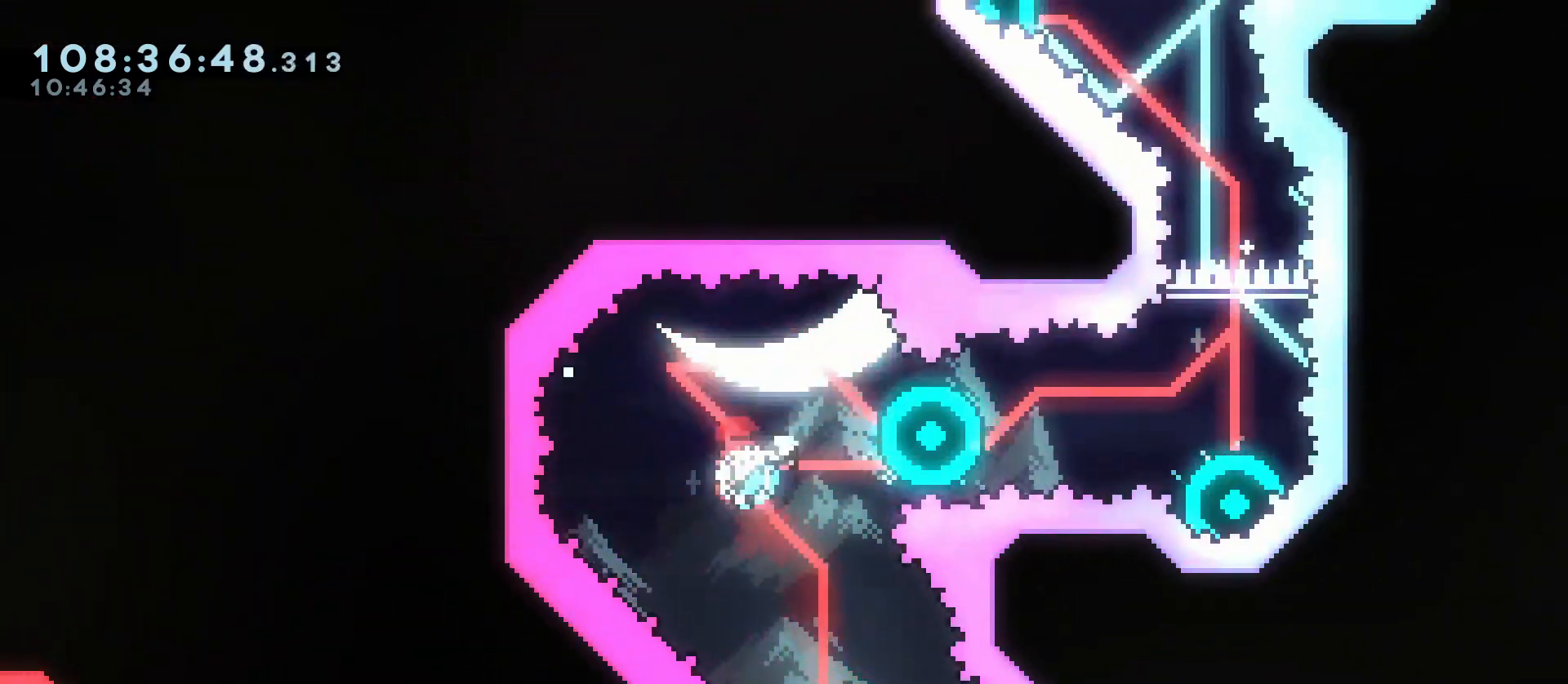
{"keys": ["d", "dash"], "events": [[150, "dash", "up"], [333, "dash", "down"]]}
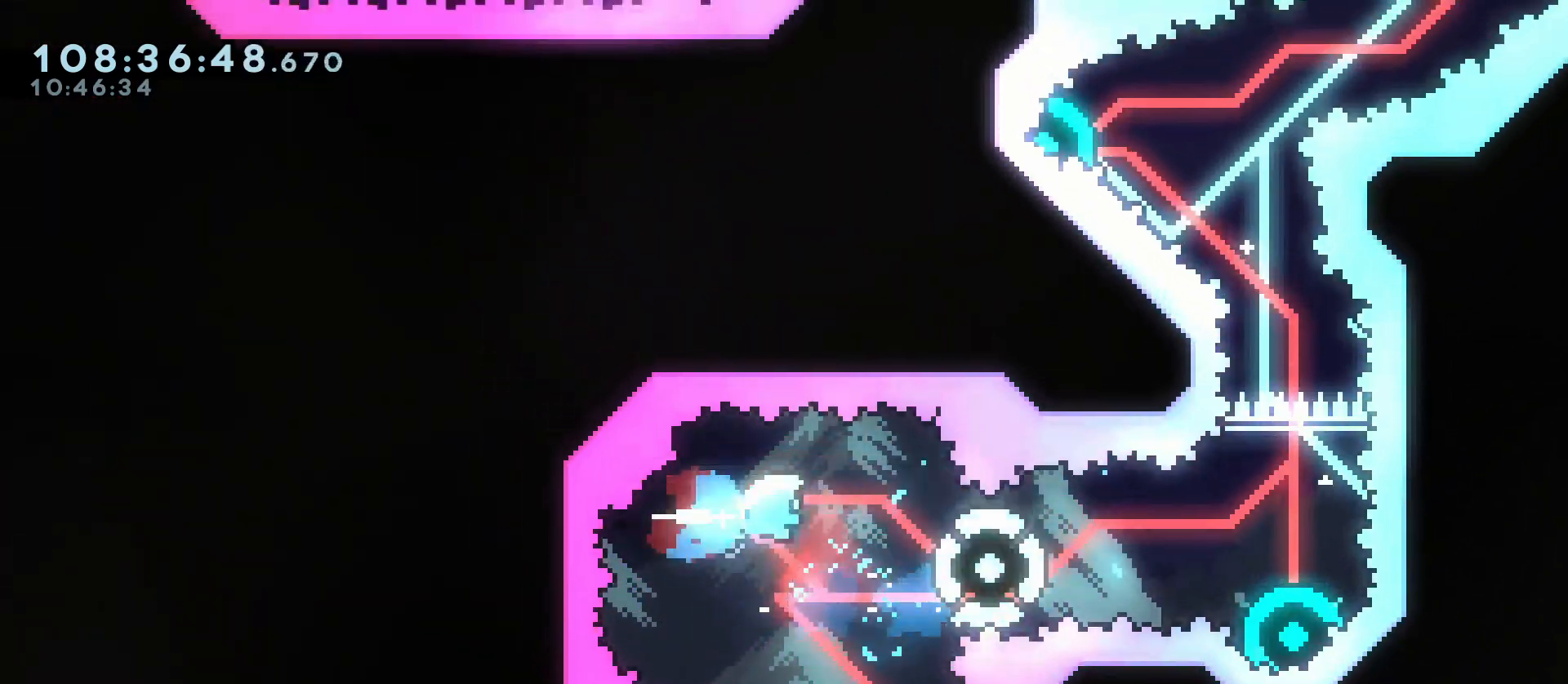
{"keys": [], "events": [[17, "dash", "up"], [300, "d", "up"]]}
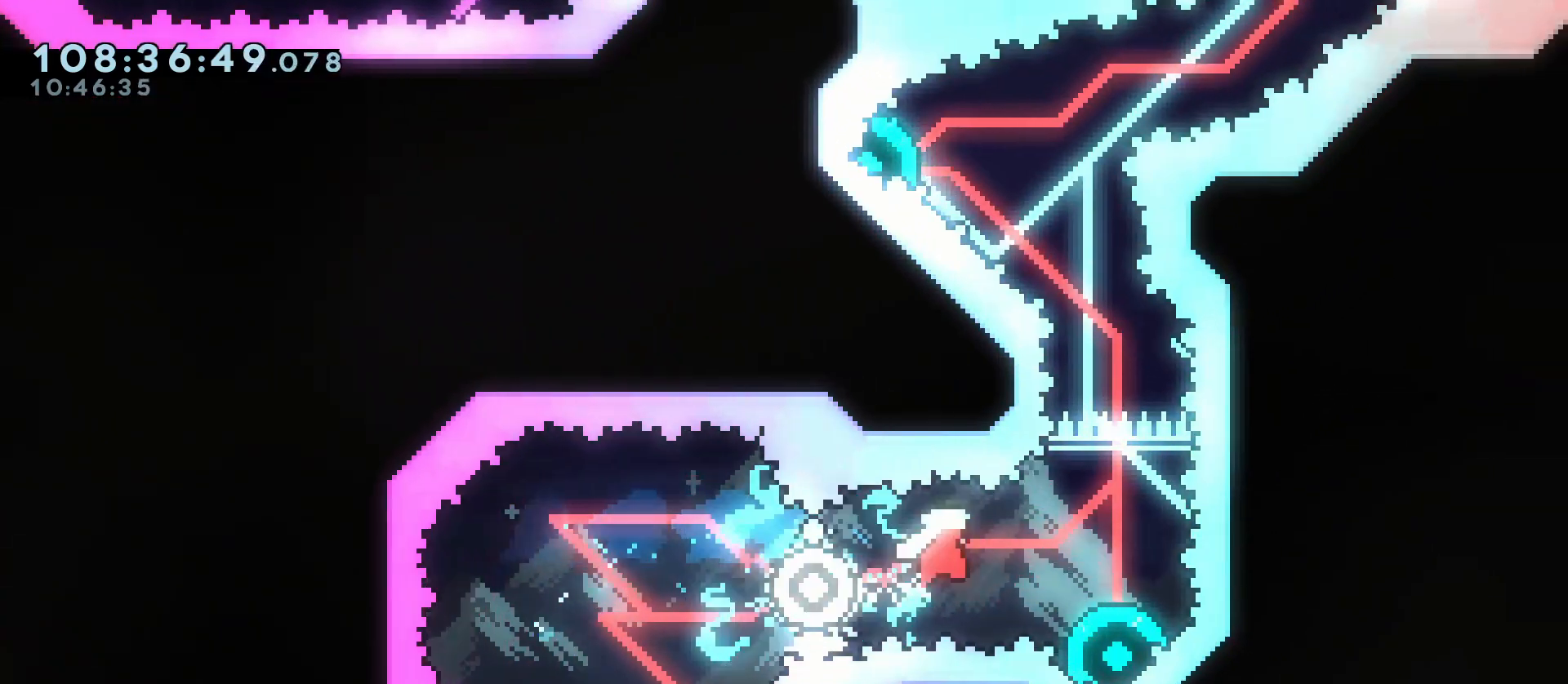
{"keys": [], "events": [[133, "s", "down"], [183, "dash", "down"], [317, "dash", "up"], [317, "s", "up"]]}
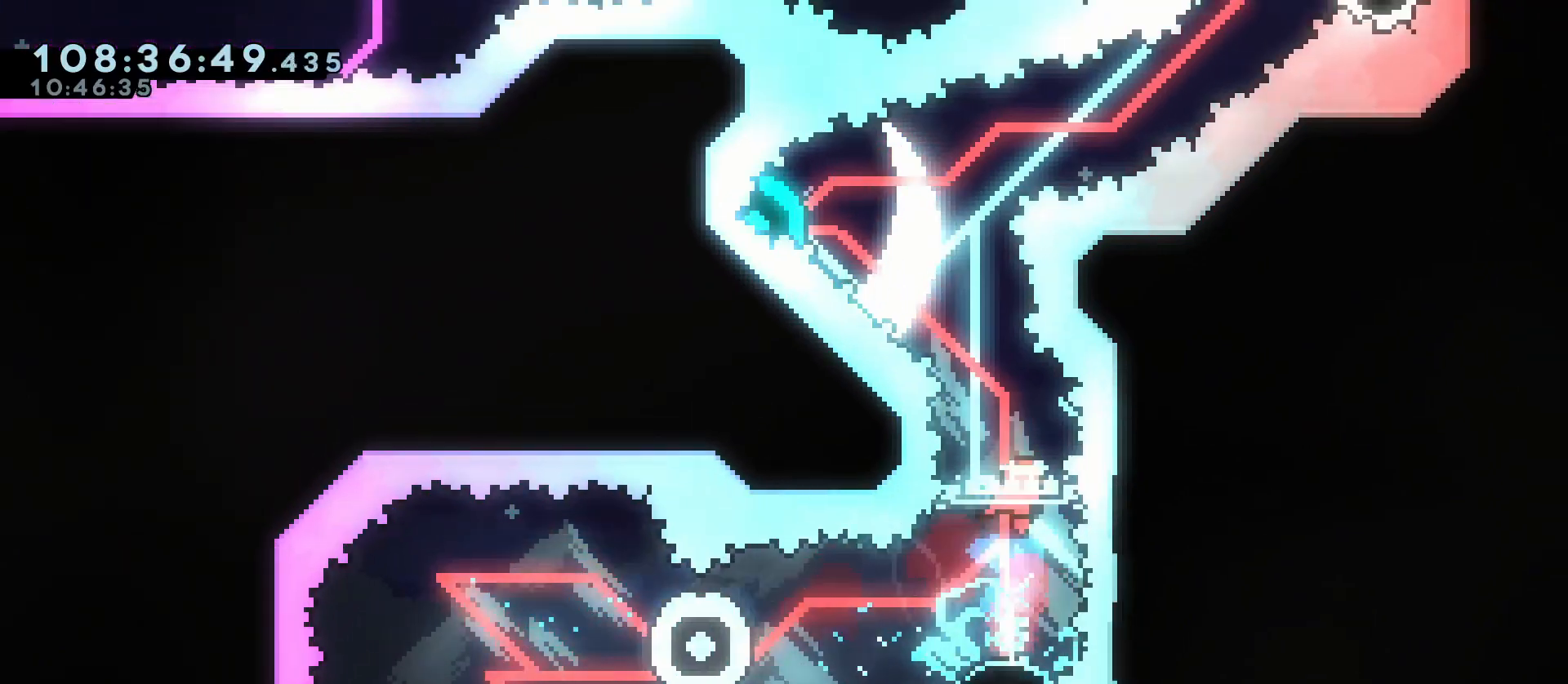
{"keys": ["a"], "events": [[150, "a", "down"], [200, "dash", "down"], [200, "w", "down"], [383, "dash", "up"], [433, "w", "up"]]}
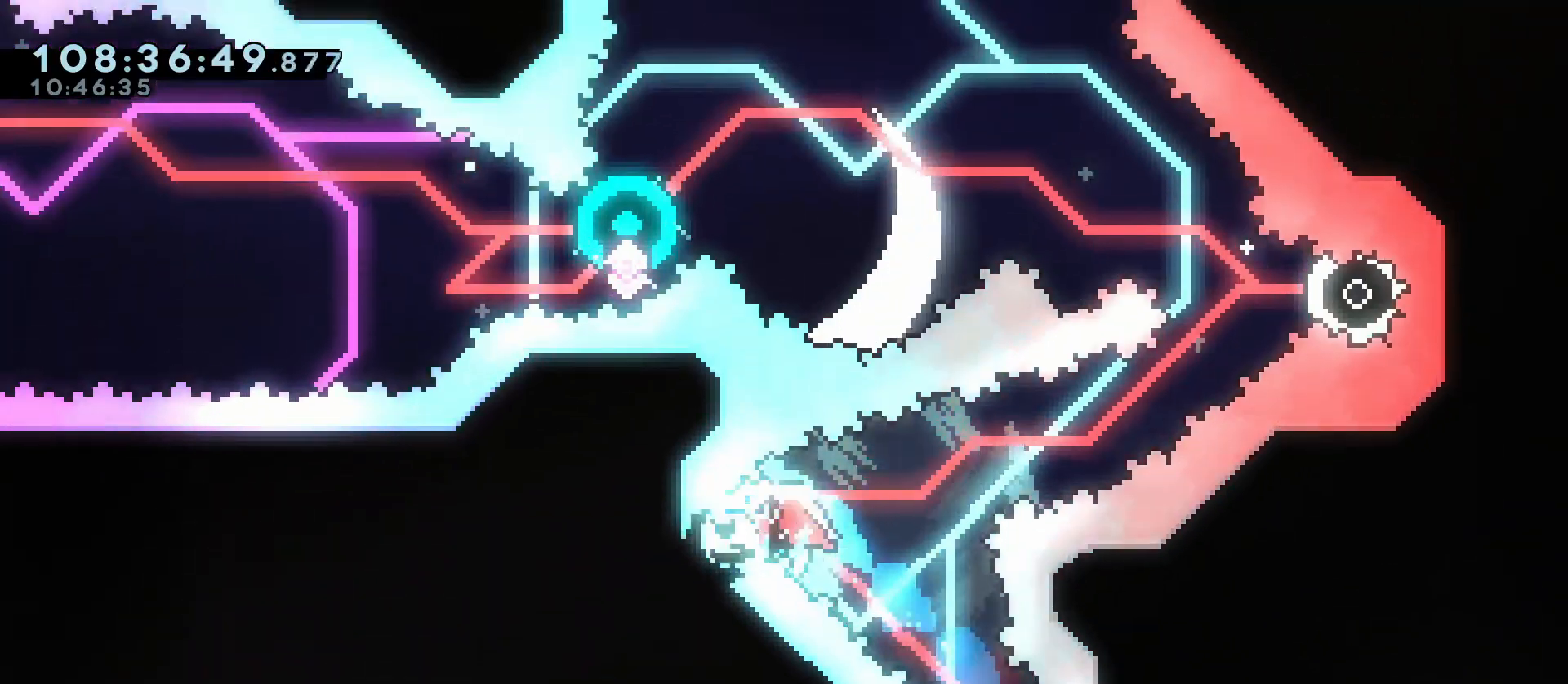
{"keys": ["d", "dash", "w"], "events": [[17, "a", "up"], [350, "d", "down"], [350, "dash", "down"], [350, "w", "down"]]}
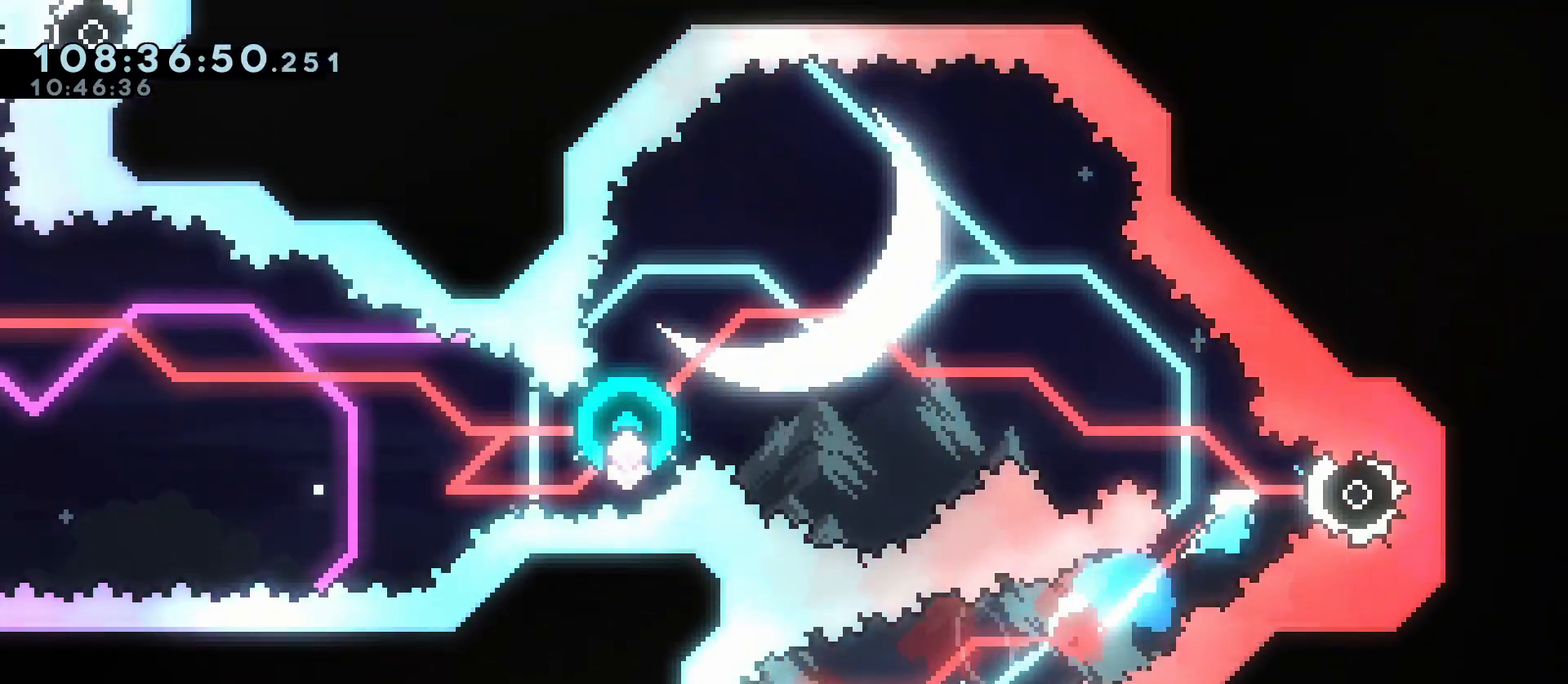
{"keys": ["a"], "events": [[83, "a", "down"], [83, "d", "up"], [83, "dash", "up"], [133, "w", "up"]]}
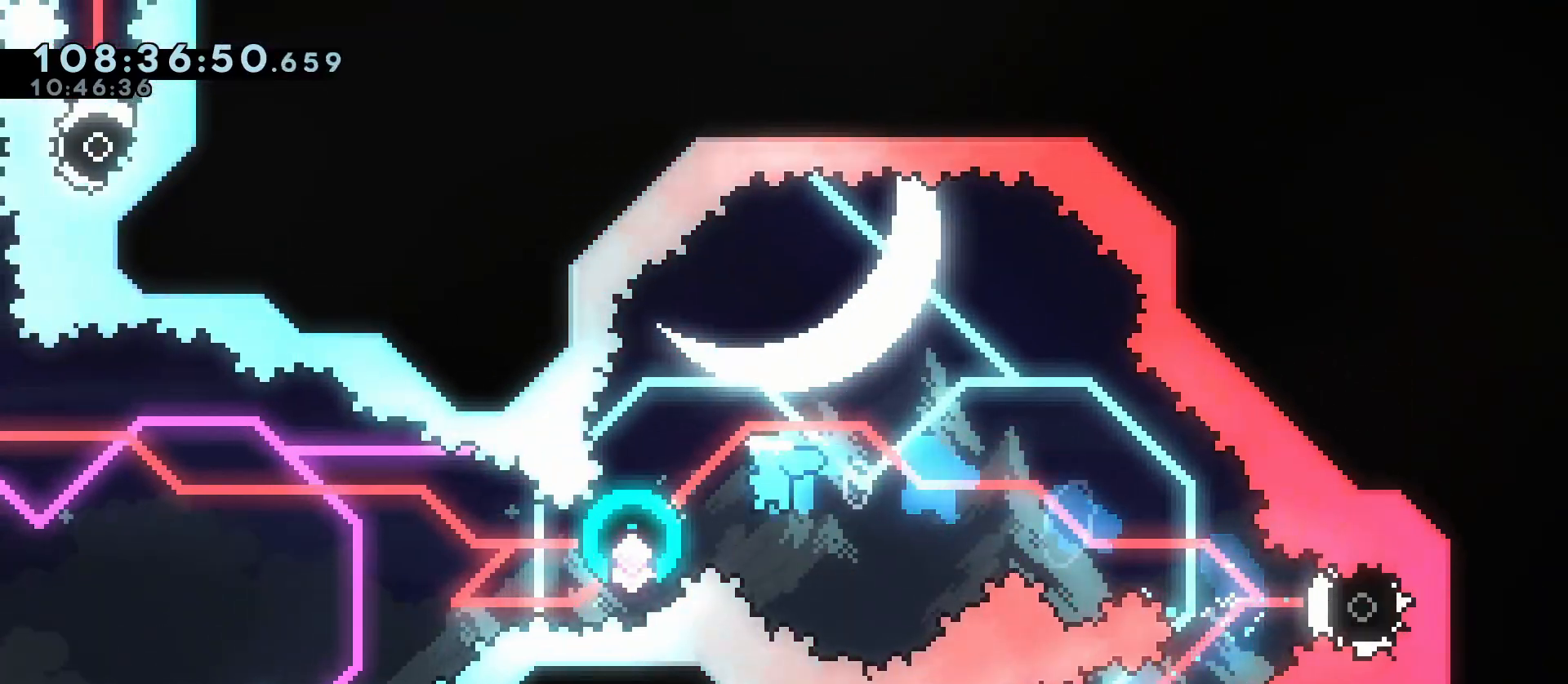
{"keys": ["a", "dash", "s"], "events": [[283, "s", "down"], [333, "dash", "down"]]}
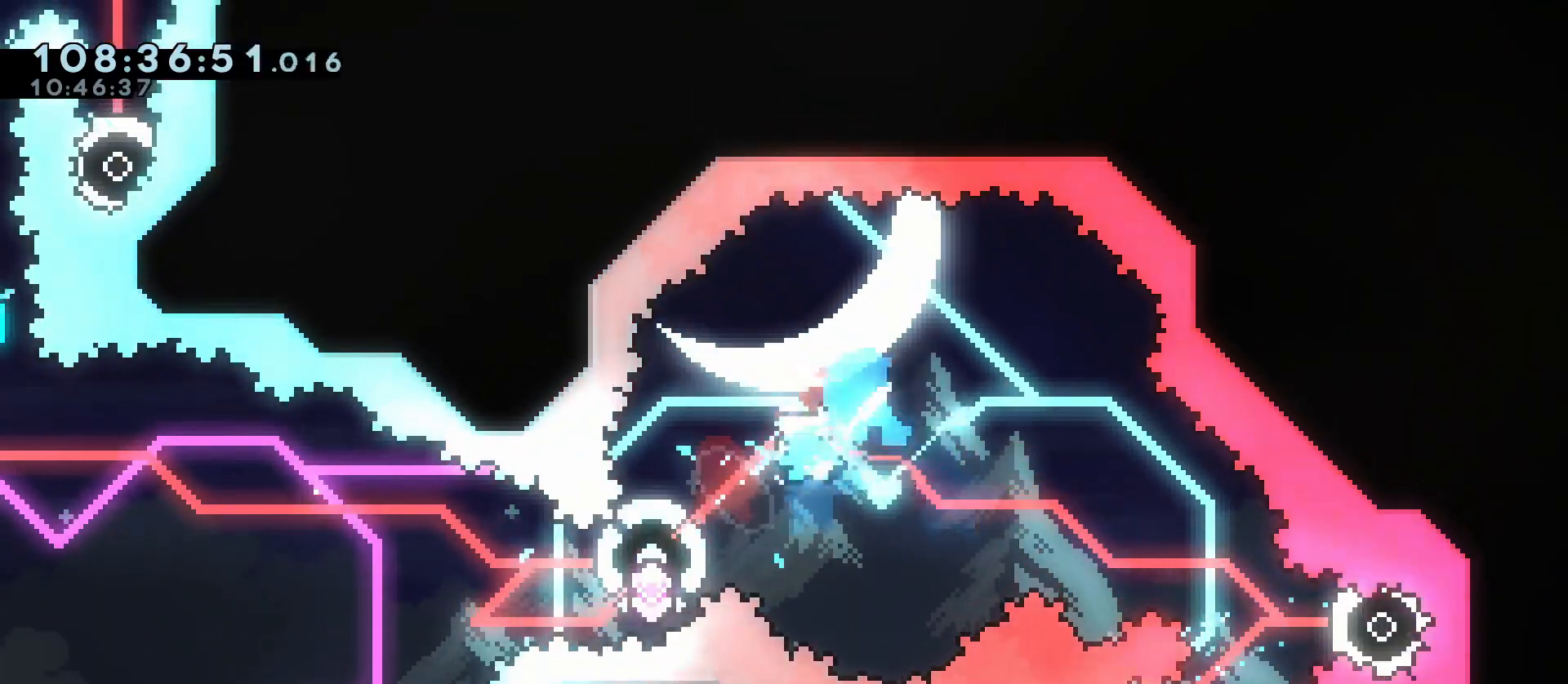
{"keys": ["d"], "events": [[17, "s", "up"], [67, "dash", "up"], [250, "dash", "down"], [400, "dash", "up"], [450, "a", "up"], [450, "d", "down"]]}
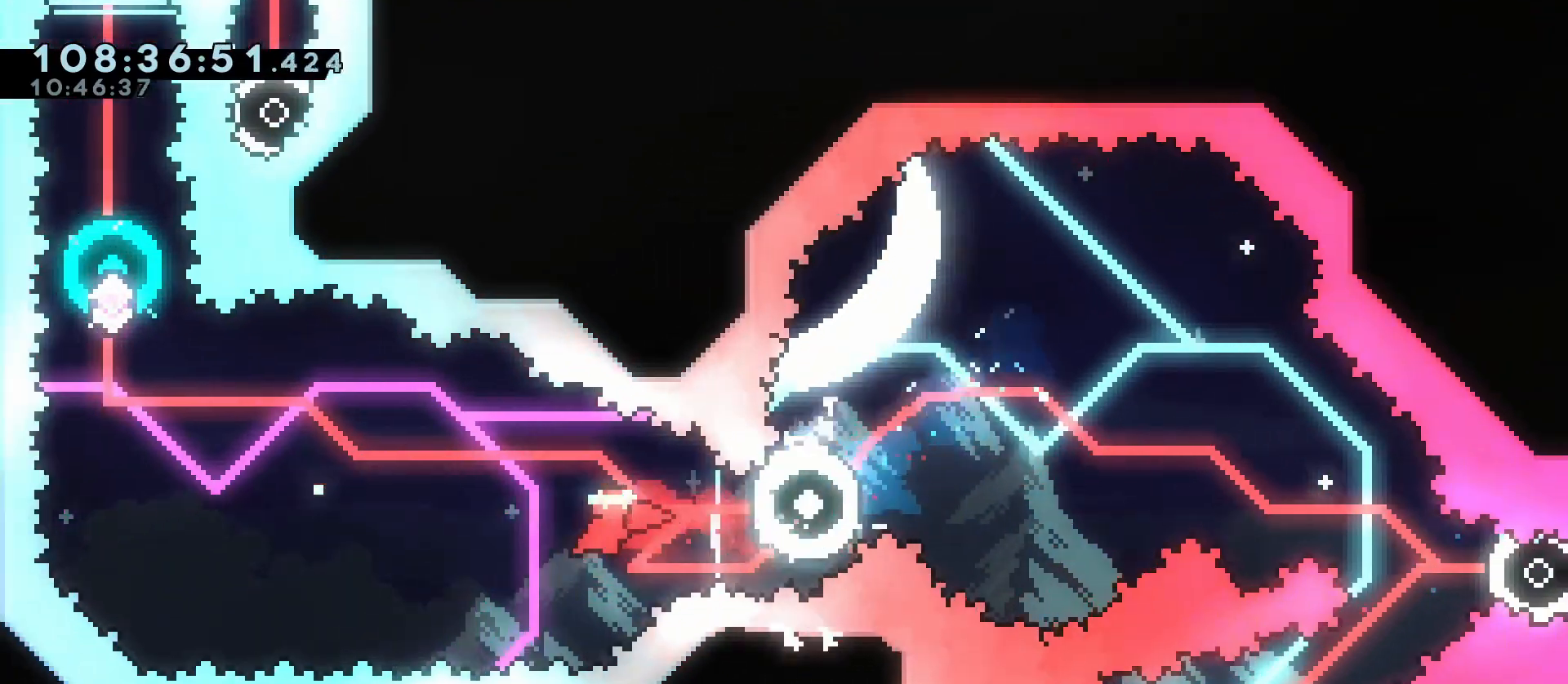
{"keys": ["a"], "events": [[33, "dash", "down"], [217, "a", "down"], [217, "d", "up"], [367, "dash", "up"]]}
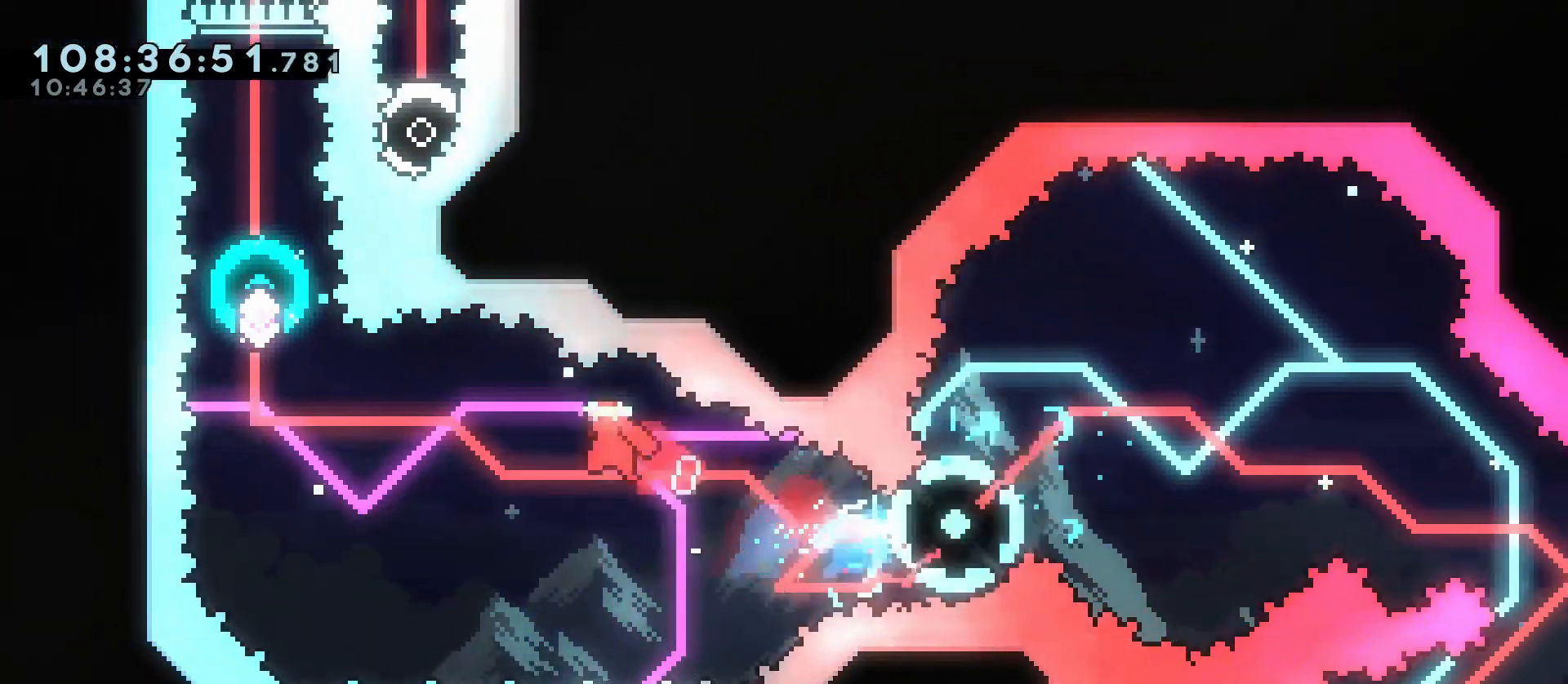
{"keys": ["dash", "w"], "events": [[283, "a", "up"], [283, "dash", "down"], [283, "w", "down"]]}
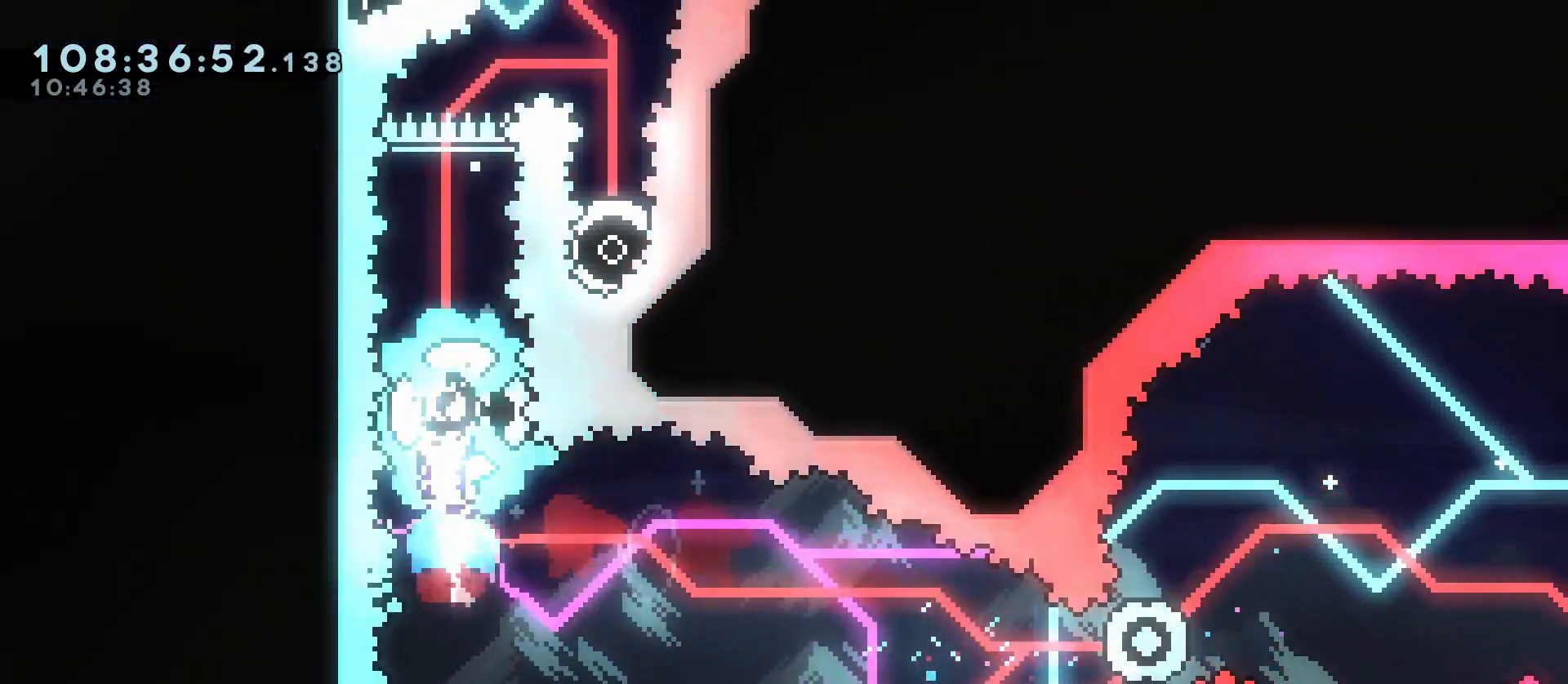
{"keys": ["w"], "events": [[17, "dash", "up"], [250, "dash", "down"], [450, "dash", "up"]]}
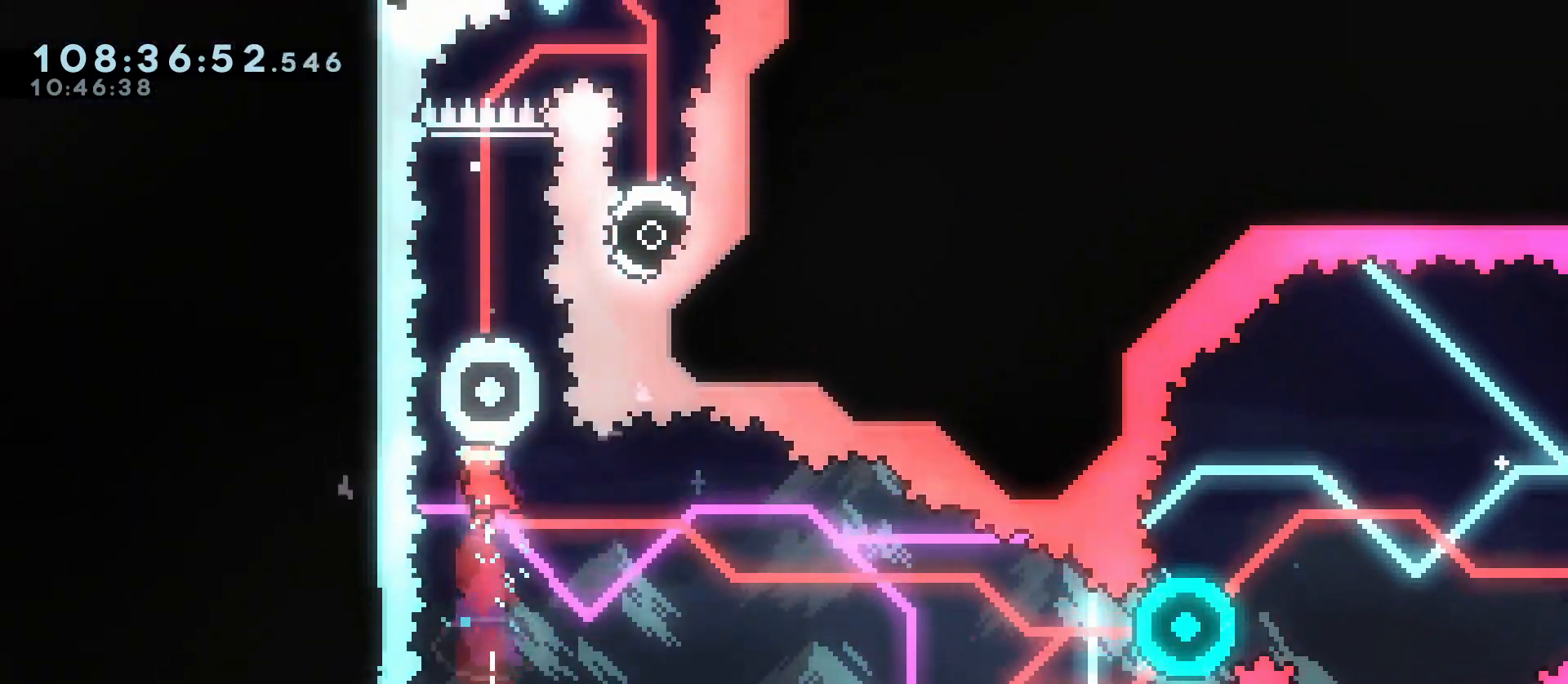
{"keys": ["jump"]}
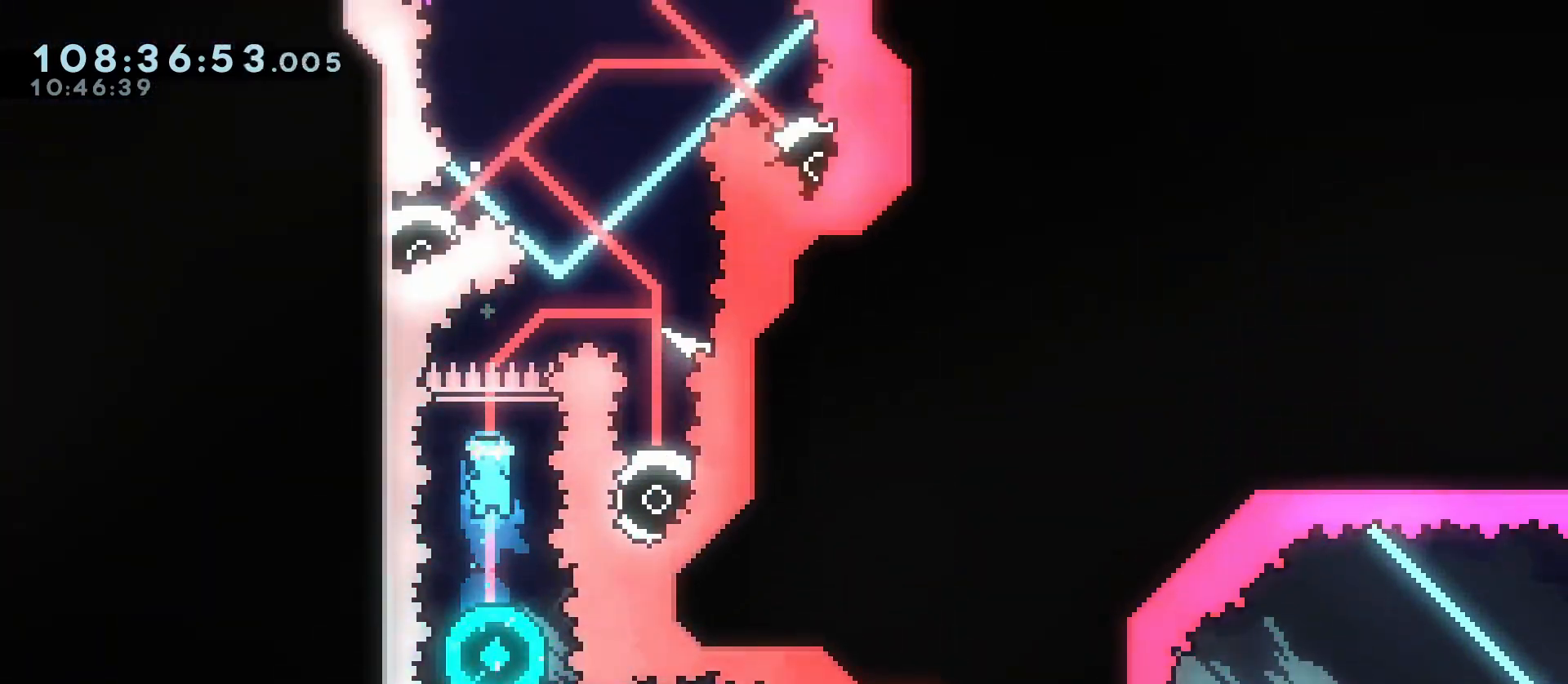
{"keys": ["d", "jump"], "events": [[467, "d", "down"]]}
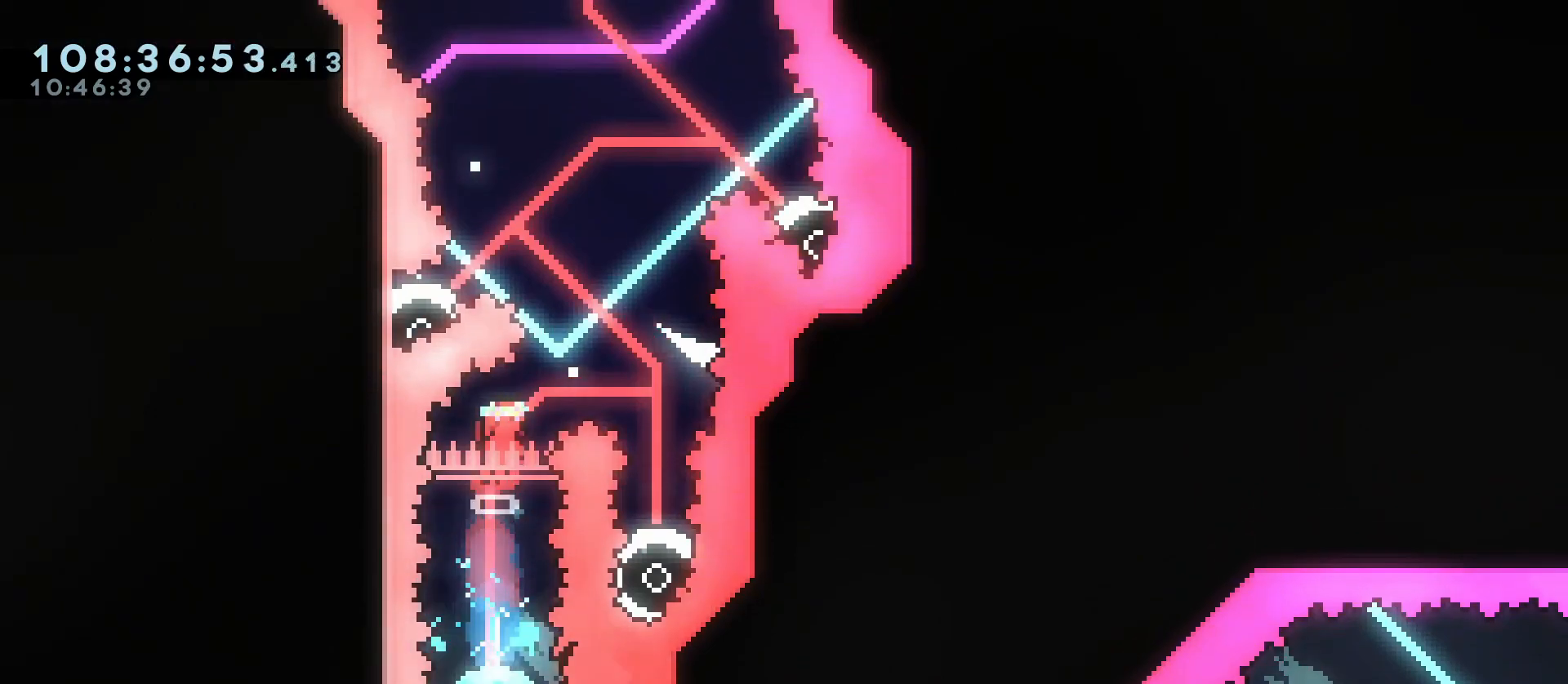
{"keys": ["jump"], "events": [[350, "d", "up"]]}